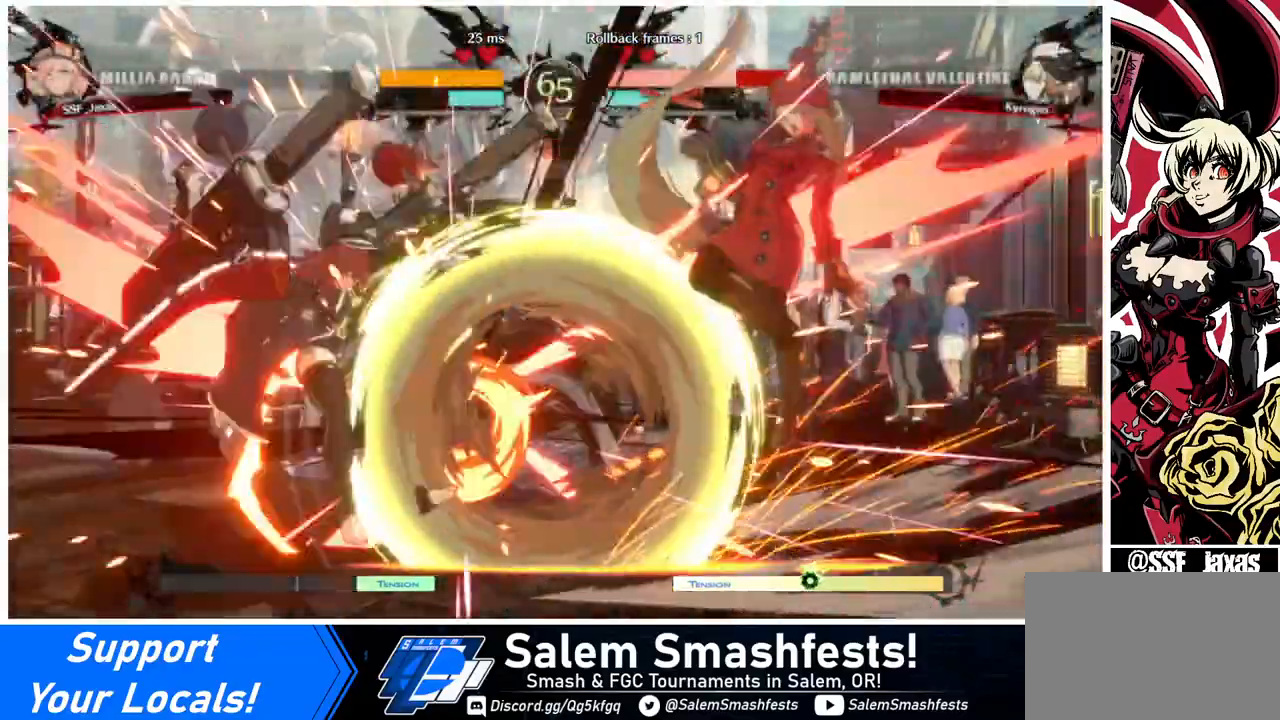
Gameplay with a controller (arcade stick); each line is a JSON object with the inputs held at the frame after it. "events" lists button and stick changes between this image and that frame as [ms after this image, input, new state], when the widget could be followed in between. Not read: L3 R3 other_buttons.
{"buttons": ["DPAD_LEFT"], "events": [[360, "DPAD_LEFT", "down"], [400, "DPAD_LEFT", "up"], [440, "DPAD_LEFT", "down"]]}
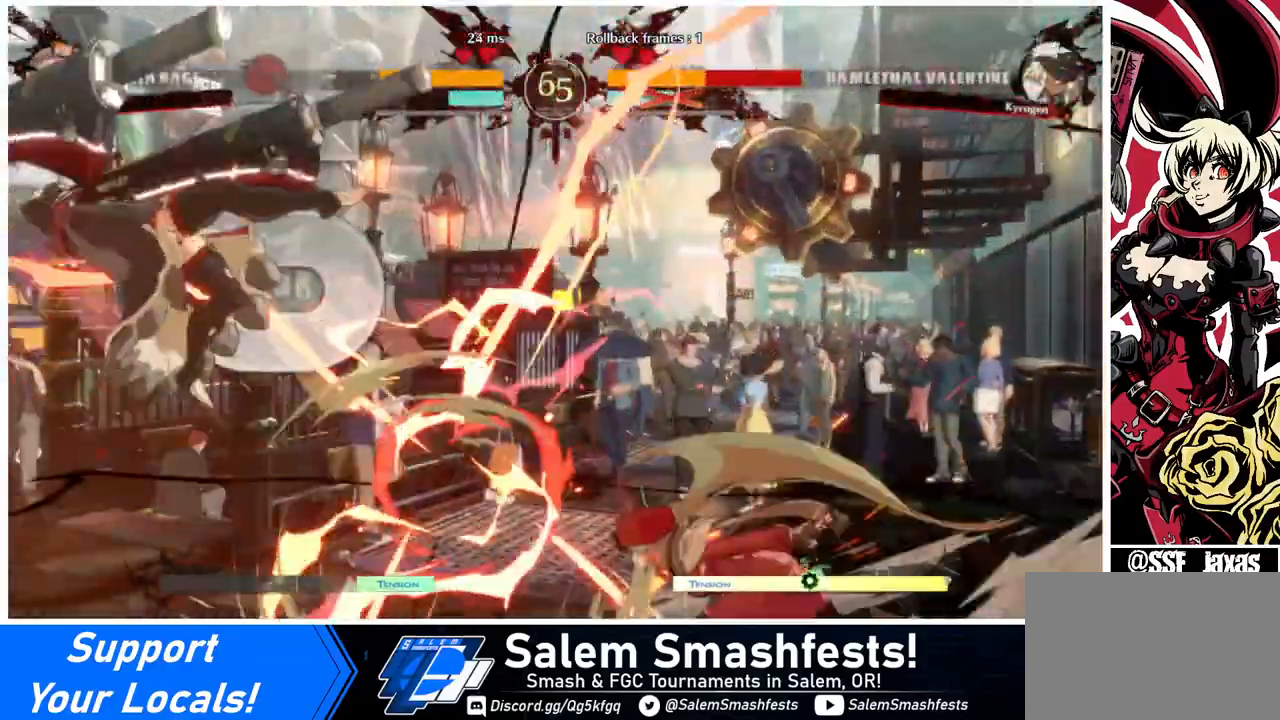
{"buttons": ["R1", "DPAD_DOWN"], "events": [[120, "DPAD_DOWN", "down"], [160, "TRIANGLE", "down"], [200, "DPAD_LEFT", "up"], [280, "TRIANGLE", "up"], [480, "R1", "down"]]}
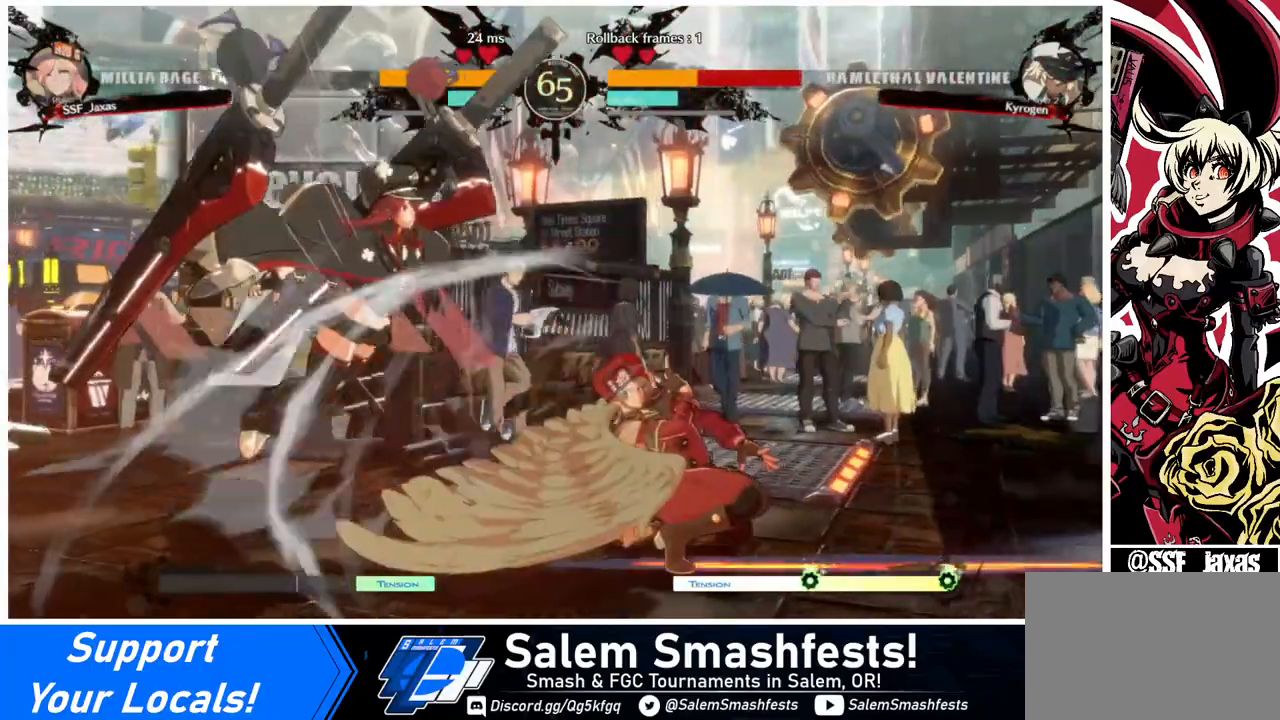
{"buttons": ["SQUARE", "DPAD_RIGHT"], "events": [[200, "R1", "up"], [280, "DPAD_RIGHT", "down"], [360, "DPAD_DOWN", "up"], [400, "SQUARE", "down"]]}
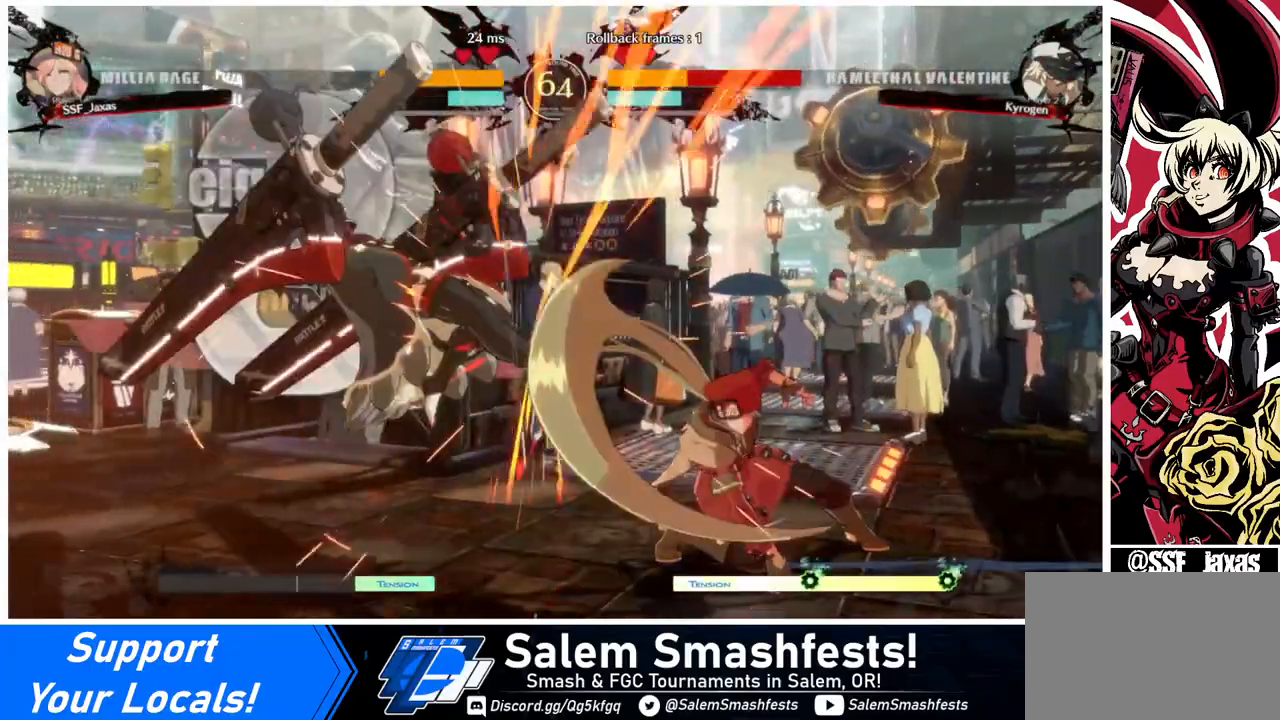
{"buttons": [], "events": [[80, "DPAD_RIGHT", "up"], [80, "SQUARE", "up"]]}
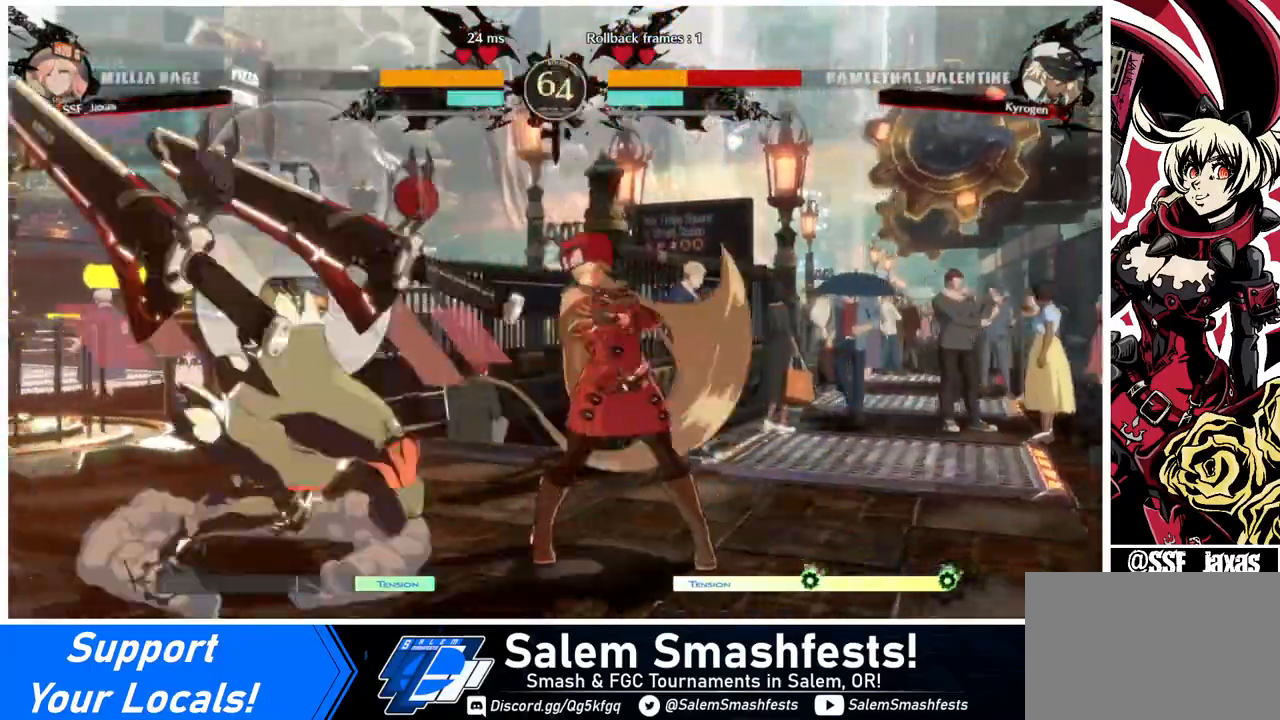
{"buttons": [], "events": [[120, "DPAD_LEFT", "down"], [160, "DPAD_UP", "down"], [240, "DPAD_LEFT", "up"], [240, "SQUARE", "down"], [280, "DPAD_UP", "up"], [400, "SQUARE", "up"]]}
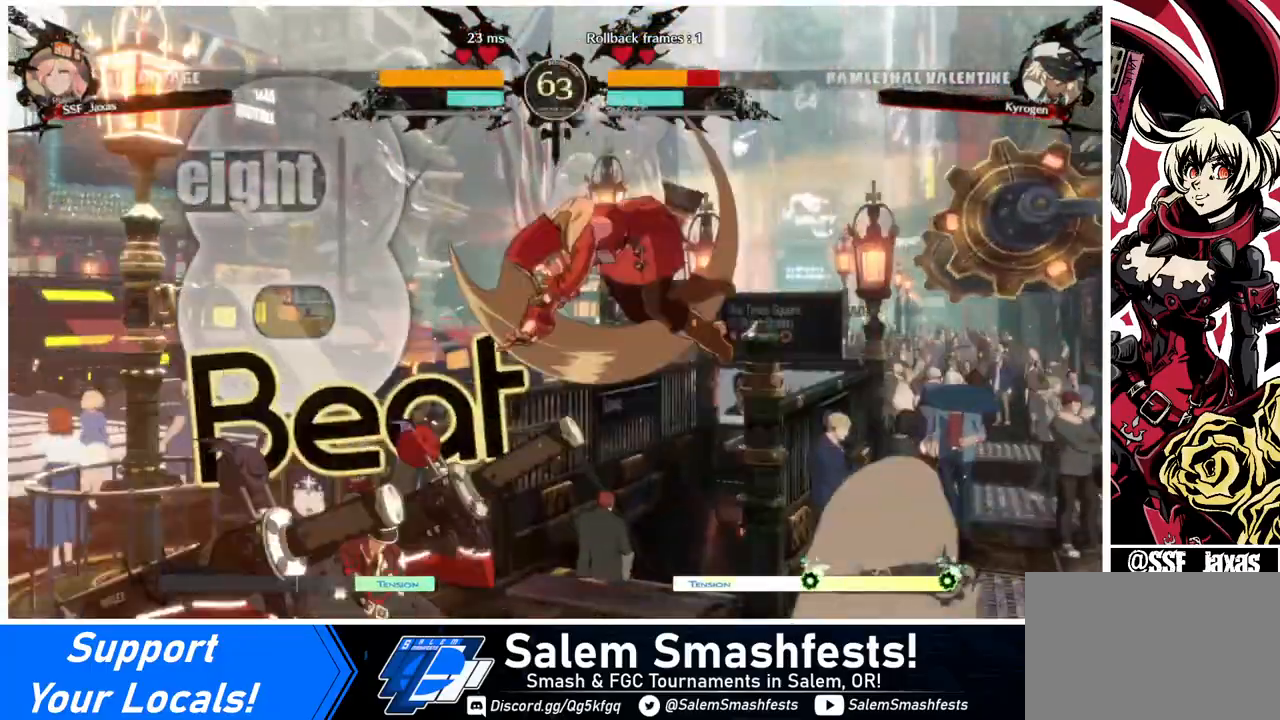
{"buttons": ["DPAD_RIGHT"], "events": [[120, "DPAD_RIGHT", "down"], [280, "DPAD_UP", "down"], [440, "DPAD_UP", "up"]]}
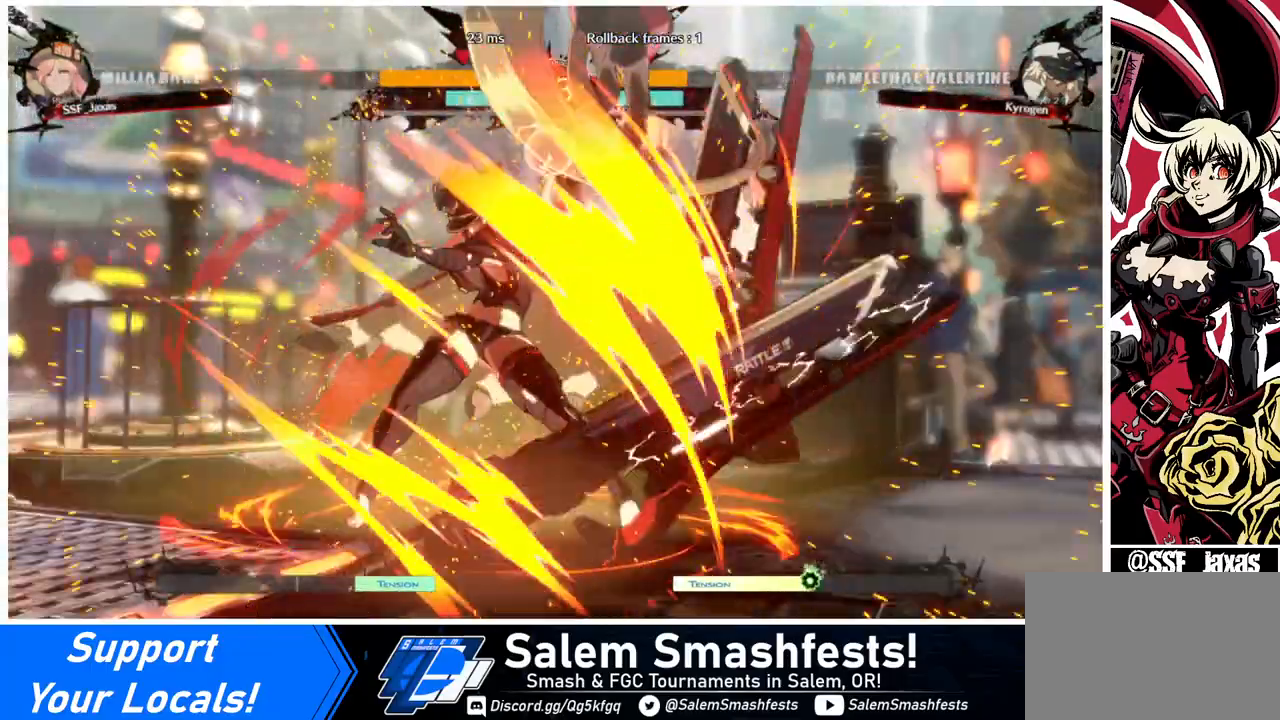
{"buttons": ["SQUARE", "TRIANGLE", "DPAD_RIGHT"], "events": [[240, "SQUARE", "down"], [240, "TRIANGLE", "down"]]}
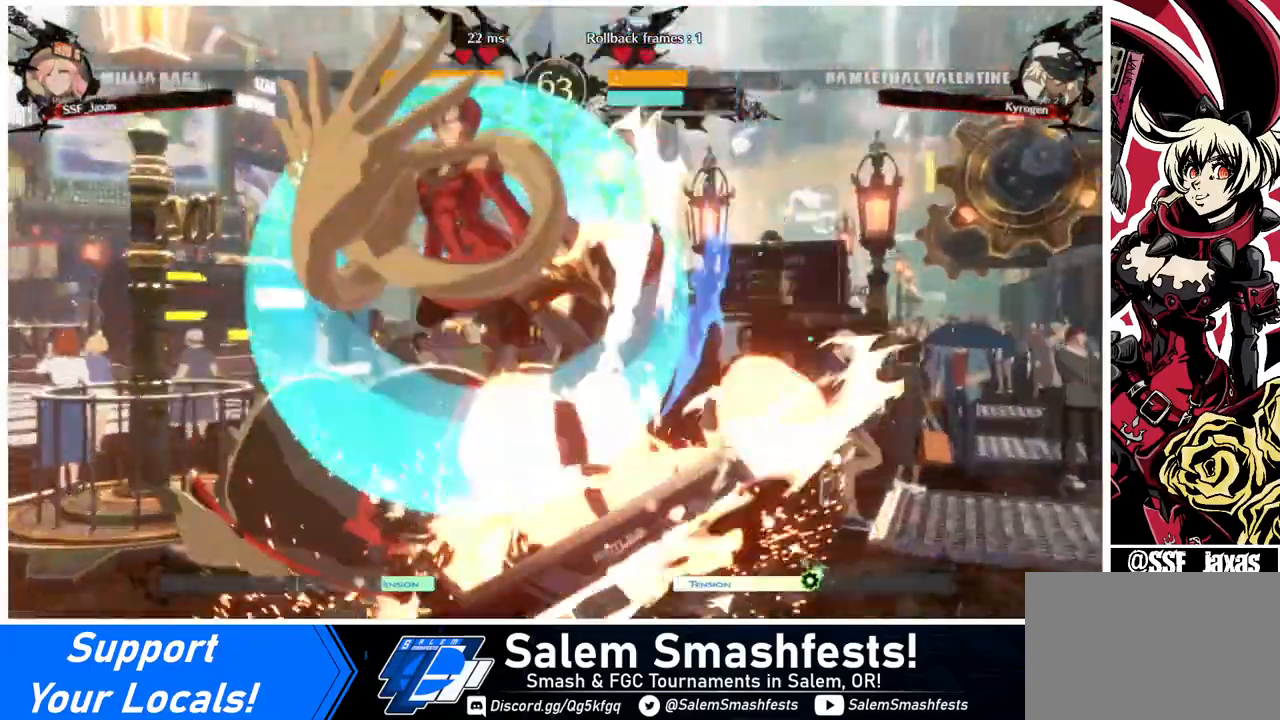
{"buttons": [], "events": [[240, "SQUARE", "up"], [240, "TRIANGLE", "up"], [280, "DPAD_RIGHT", "up"]]}
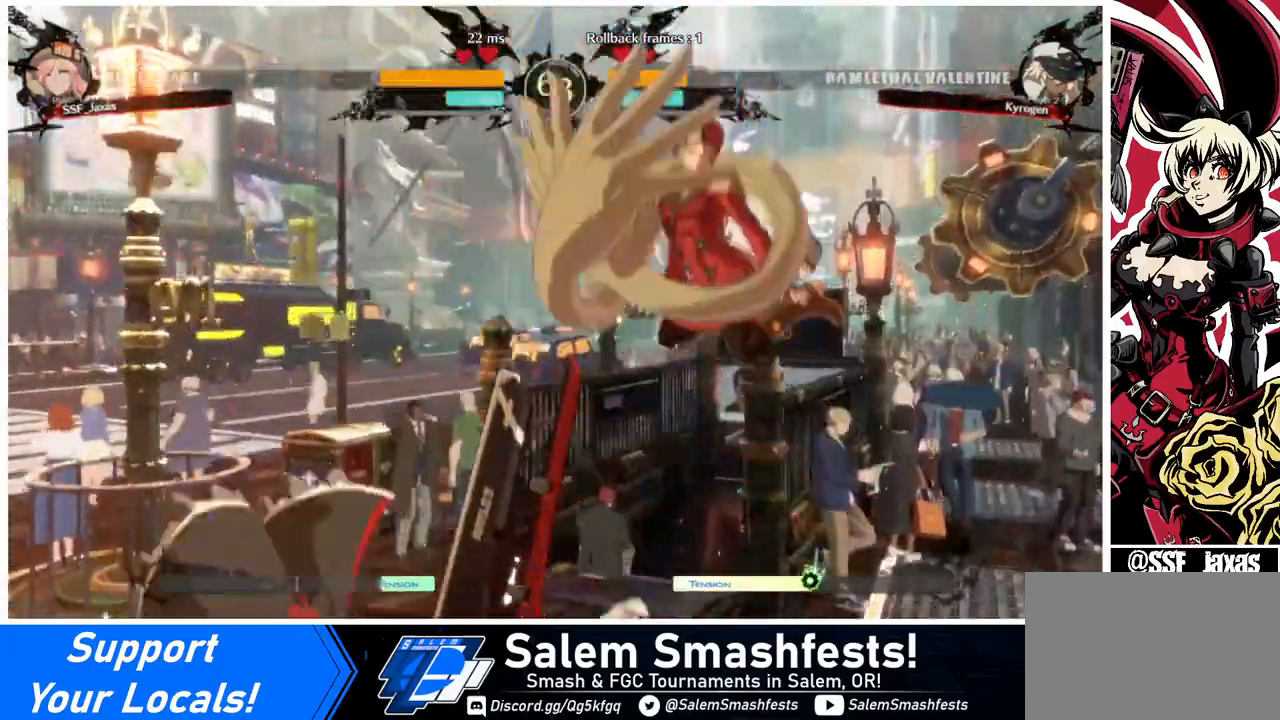
{"buttons": ["DPAD_RIGHT"], "events": [[320, "DPAD_RIGHT", "down"]]}
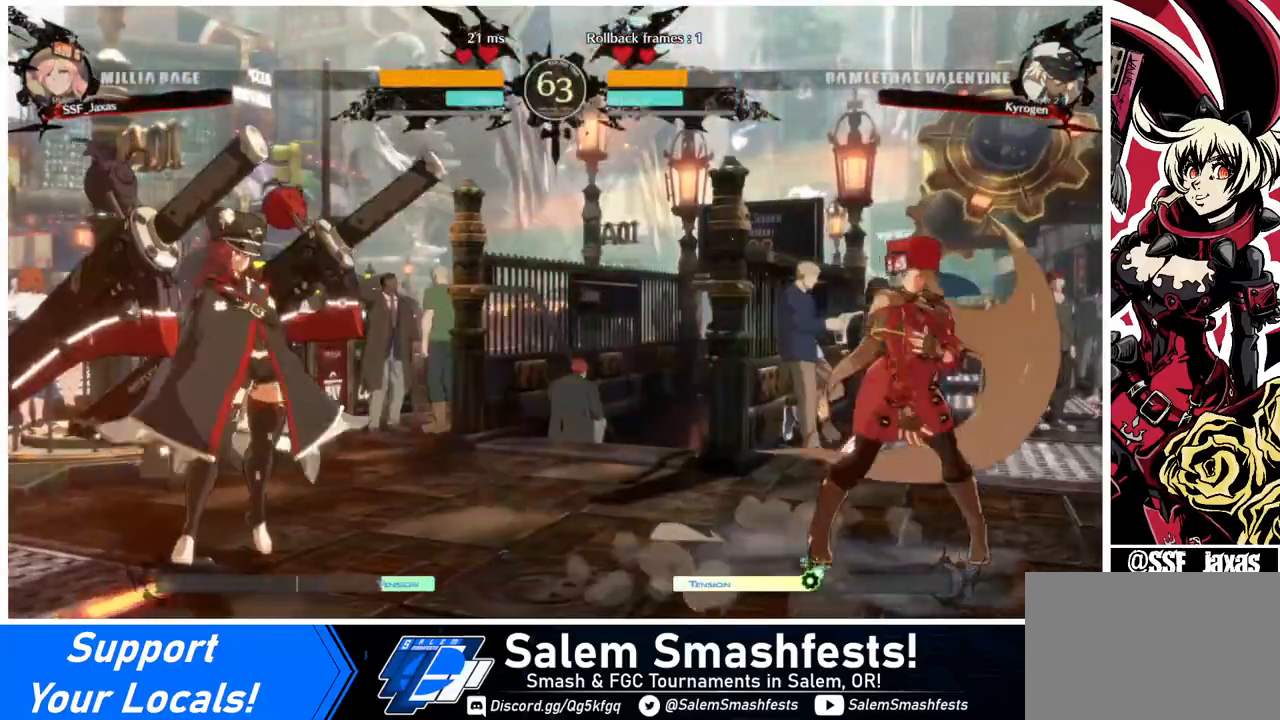
{"buttons": ["DPAD_RIGHT"], "events": [[80, "DPAD_LEFT", "down"], [80, "DPAD_RIGHT", "up"], [280, "DPAD_LEFT", "up"], [280, "DPAD_RIGHT", "down"]]}
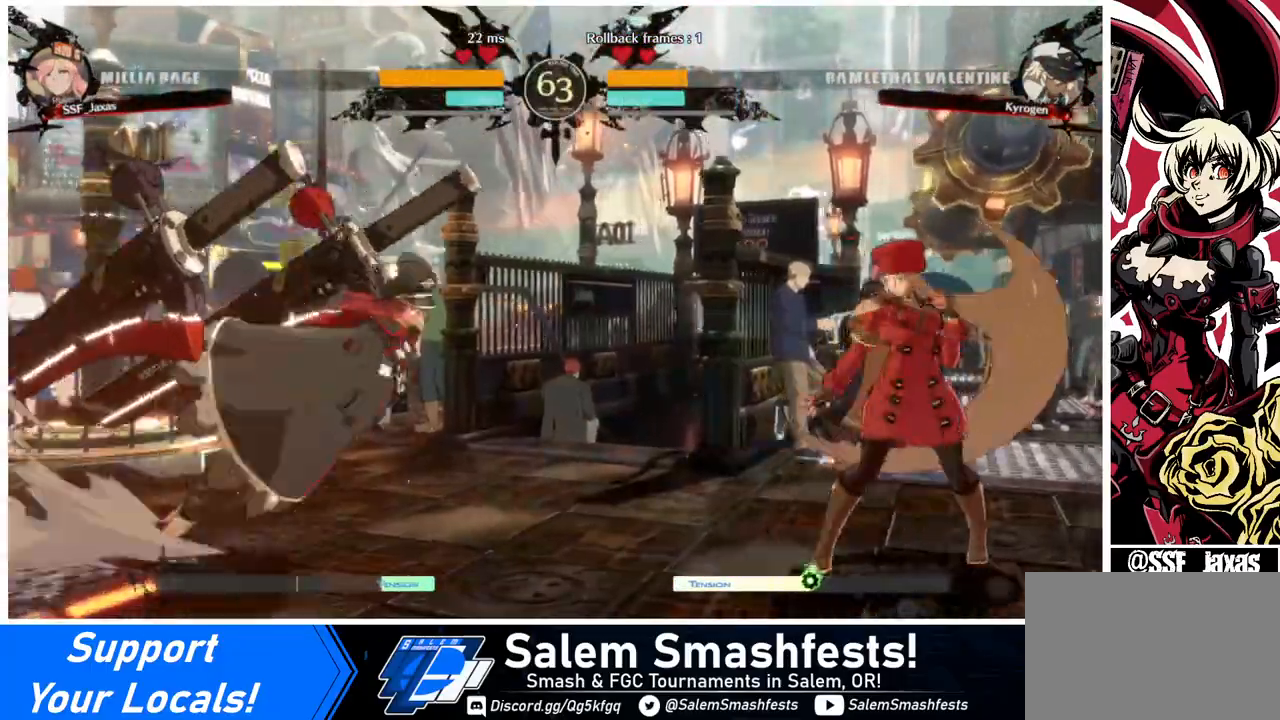
{"buttons": ["DPAD_DOWN", "DPAD_RIGHT"], "events": [[360, "DPAD_DOWN", "down"]]}
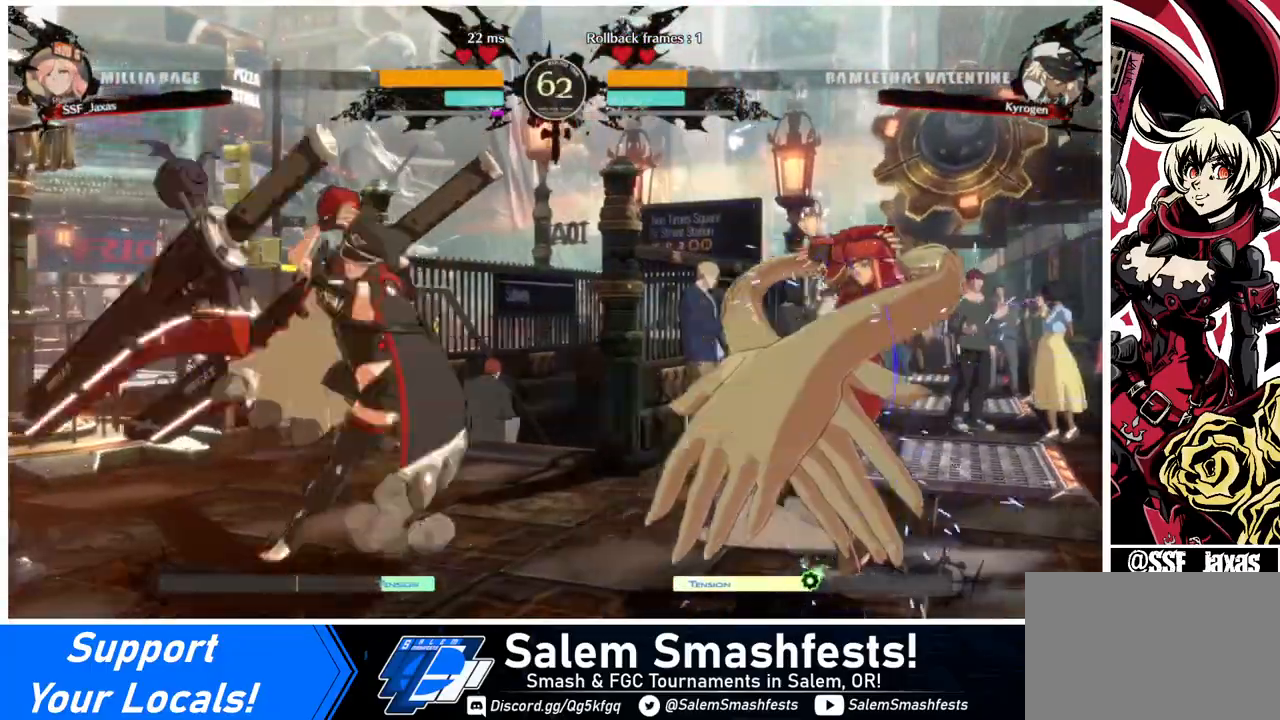
{"buttons": ["DPAD_DOWN", "DPAD_RIGHT"], "events": []}
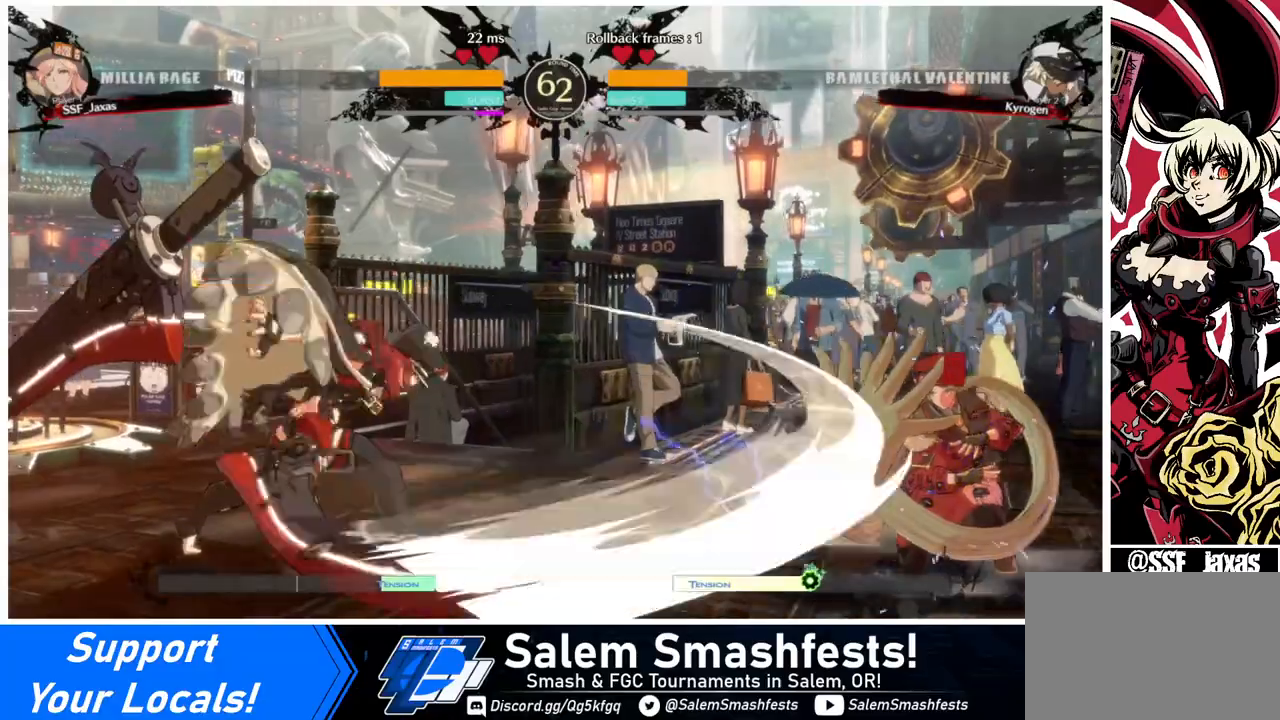
{"buttons": ["DPAD_DOWN", "DPAD_RIGHT"], "events": [[160, "DPAD_DOWN", "up"], [200, "DPAD_RIGHT", "up"], [240, "DPAD_LEFT", "down"], [280, "DPAD_LEFT", "up"], [320, "DPAD_LEFT", "down"], [400, "DPAD_LEFT", "up"], [400, "SQUARE", "down"], [400, "TRIANGLE", "down"], [440, "DPAD_DOWN", "down"], [480, "SQUARE", "up"], [480, "TRIANGLE", "up"], [520, "DPAD_RIGHT", "down"]]}
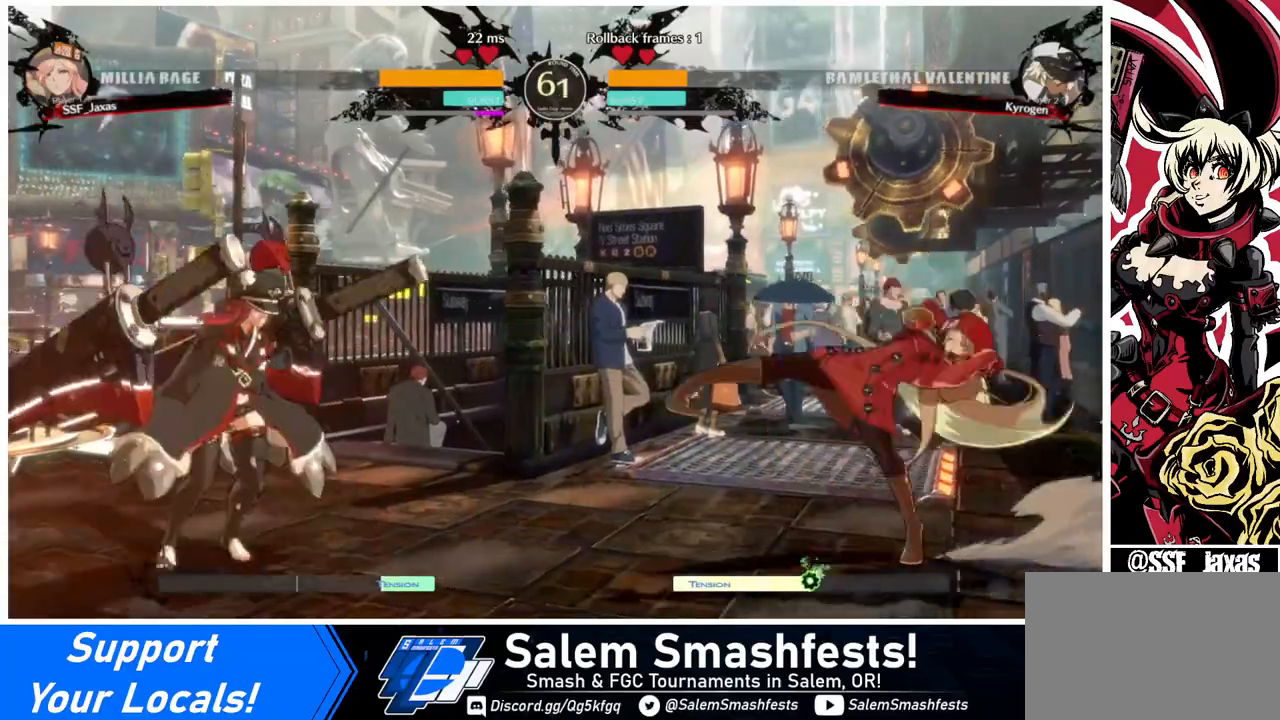
{"buttons": ["DPAD_RIGHT"], "events": [[40, "DPAD_DOWN", "up"]]}
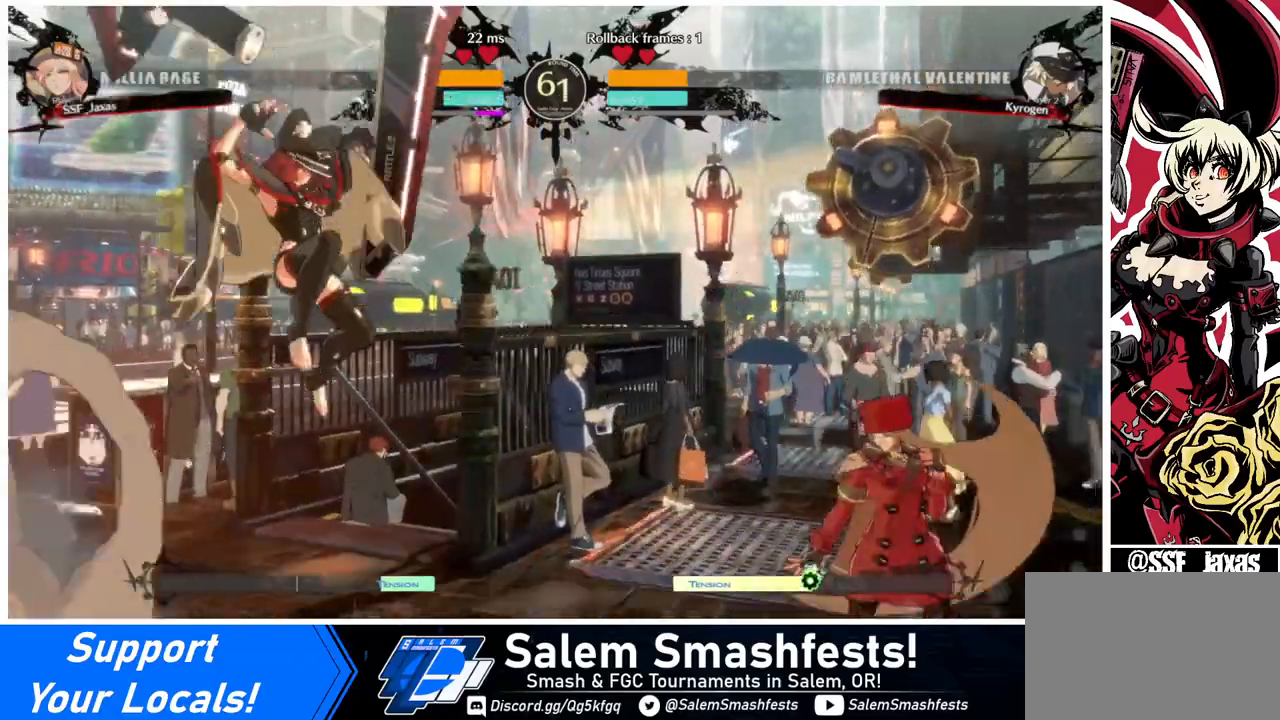
{"buttons": ["DPAD_RIGHT"], "events": [[240, "DPAD_RIGHT", "up"], [280, "DPAD_LEFT", "down"], [480, "DPAD_LEFT", "up"], [520, "DPAD_RIGHT", "down"]]}
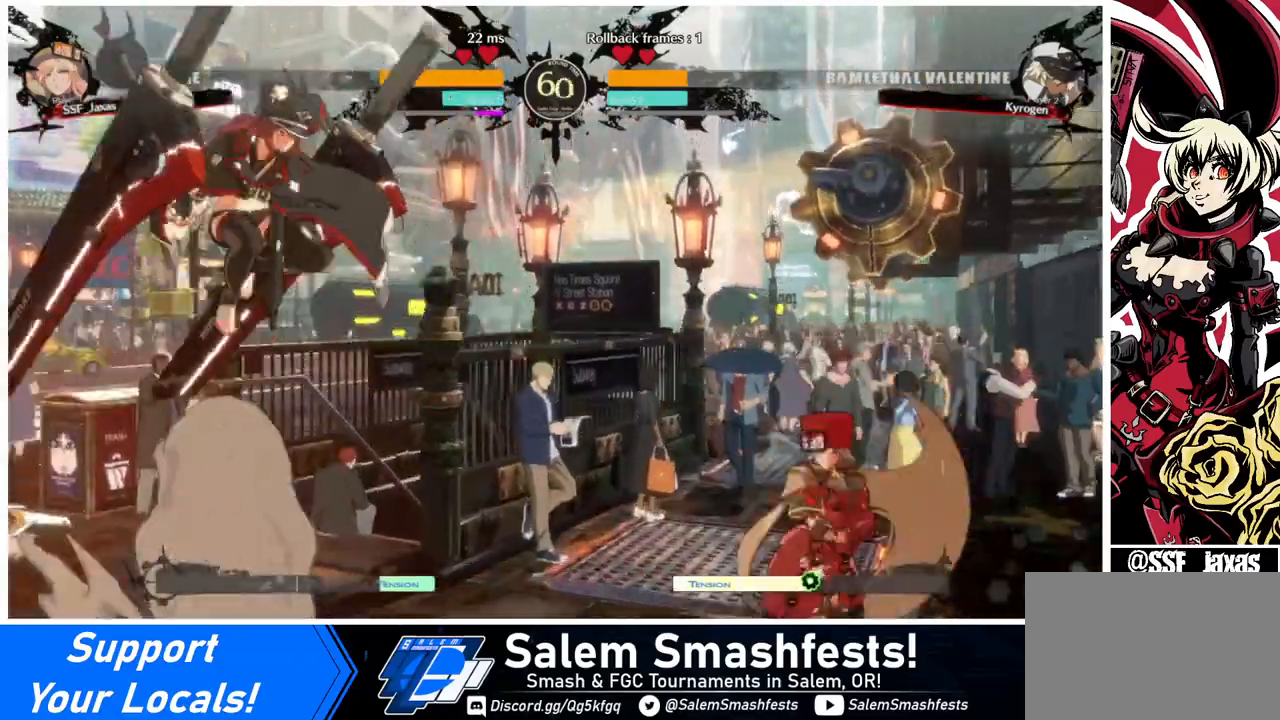
{"buttons": [], "events": [[40, "DPAD_UP", "down"], [160, "DPAD_UP", "up"], [360, "DPAD_RIGHT", "up"]]}
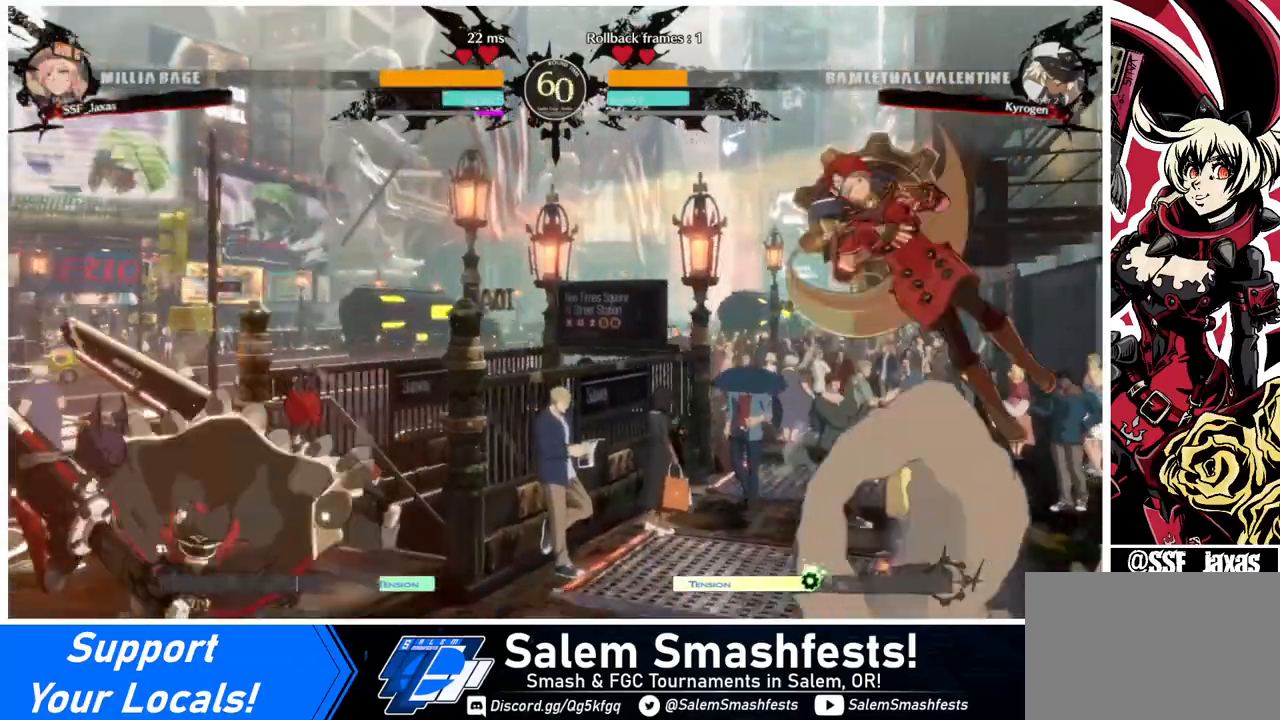
{"buttons": ["DPAD_DOWN", "DPAD_RIGHT"], "events": [[200, "DPAD_LEFT", "down"], [240, "DPAD_LEFT", "up"], [320, "DPAD_LEFT", "down"], [400, "DPAD_DOWN", "down"], [400, "DPAD_LEFT", "up"], [440, "SQUARE", "down"], [440, "TRIANGLE", "down"], [480, "DPAD_RIGHT", "down"], [520, "SQUARE", "up"], [520, "TRIANGLE", "up"]]}
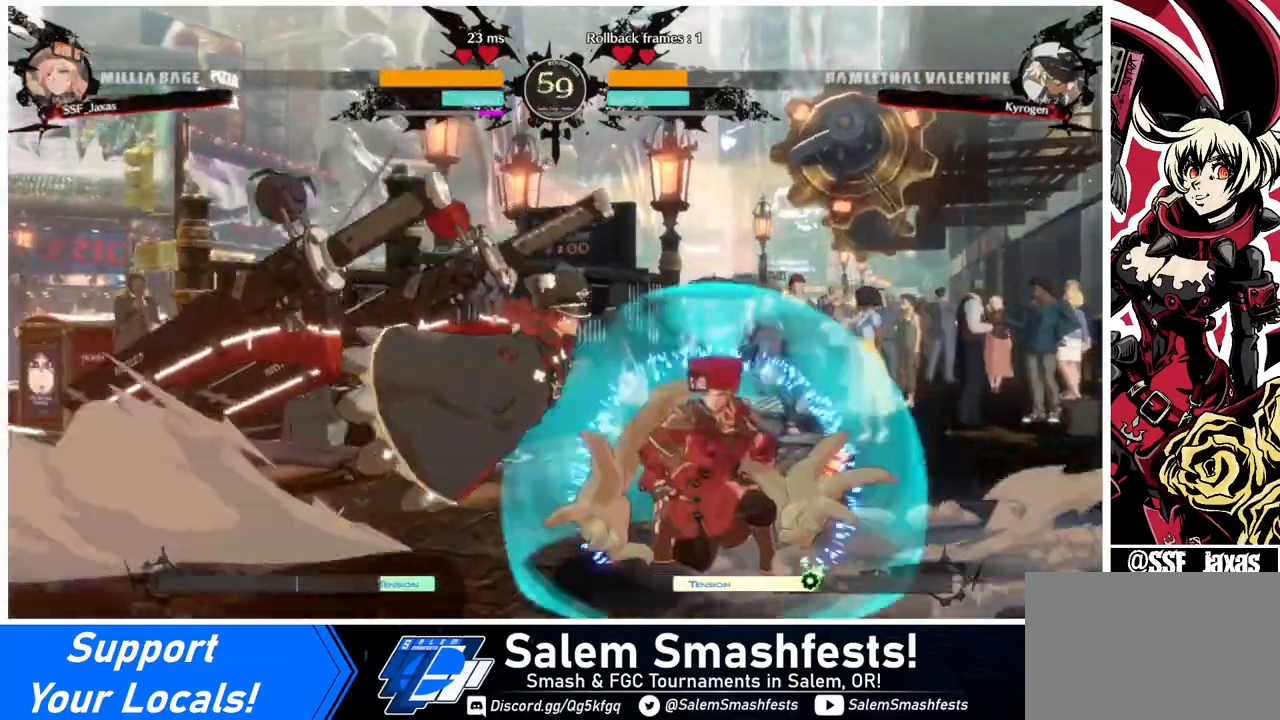
{"buttons": ["DPAD_DOWN", "DPAD_RIGHT"], "events": [[40, "DPAD_DOWN", "up"], [320, "DPAD_DOWN", "down"]]}
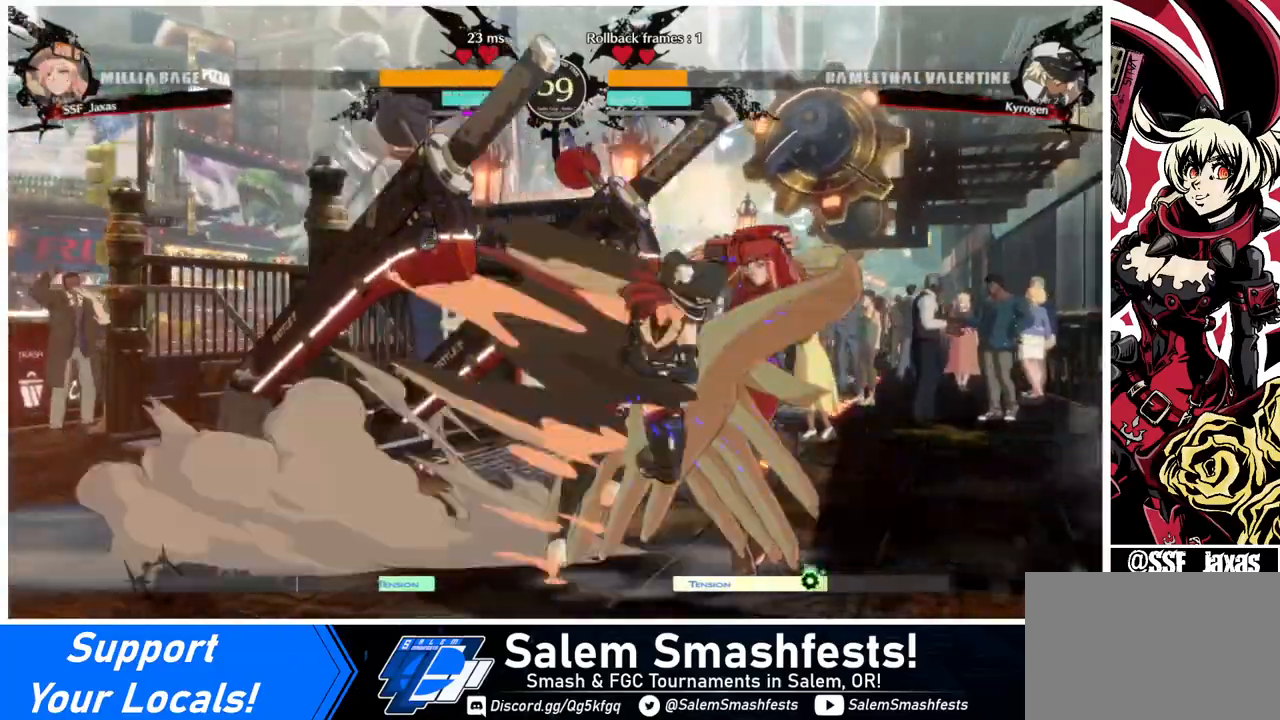
{"buttons": ["DPAD_DOWN", "DPAD_RIGHT"], "events": []}
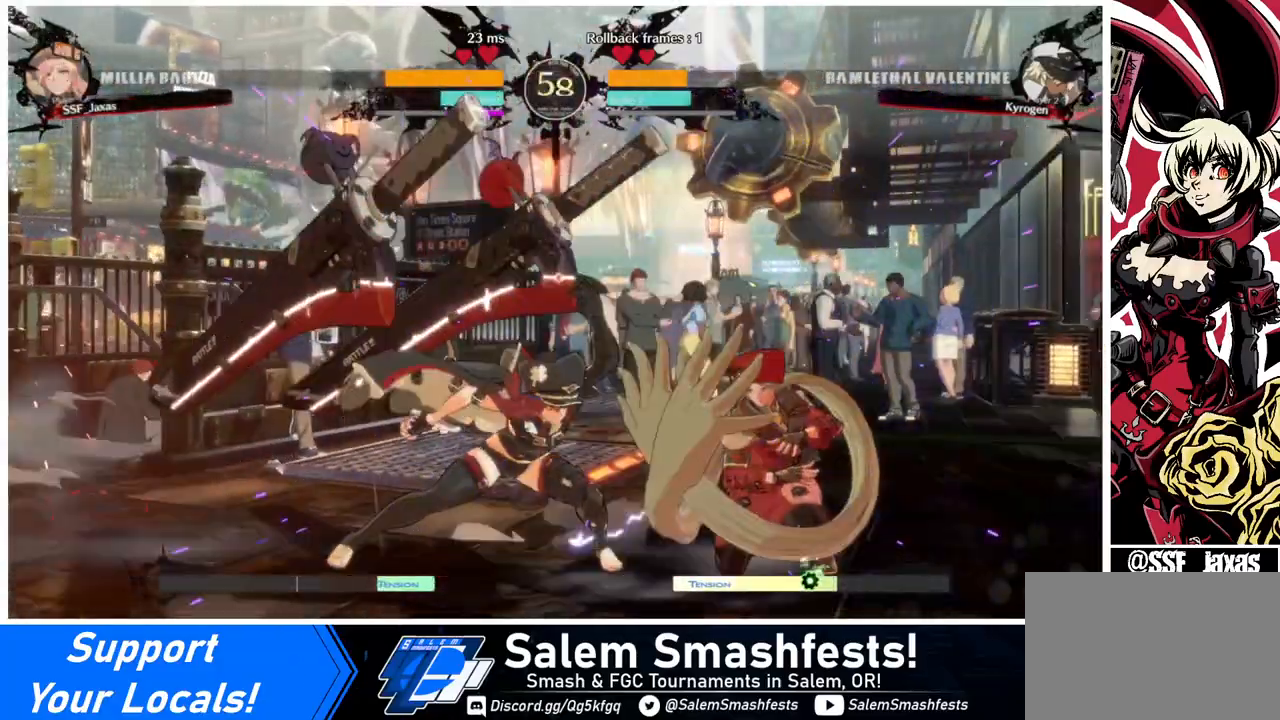
{"buttons": ["DPAD_LEFT"], "events": [[160, "SQUARE", "down"], [280, "DPAD_RIGHT", "up"], [280, "SQUARE", "up"], [360, "DPAD_DOWN", "up"], [480, "DPAD_LEFT", "down"]]}
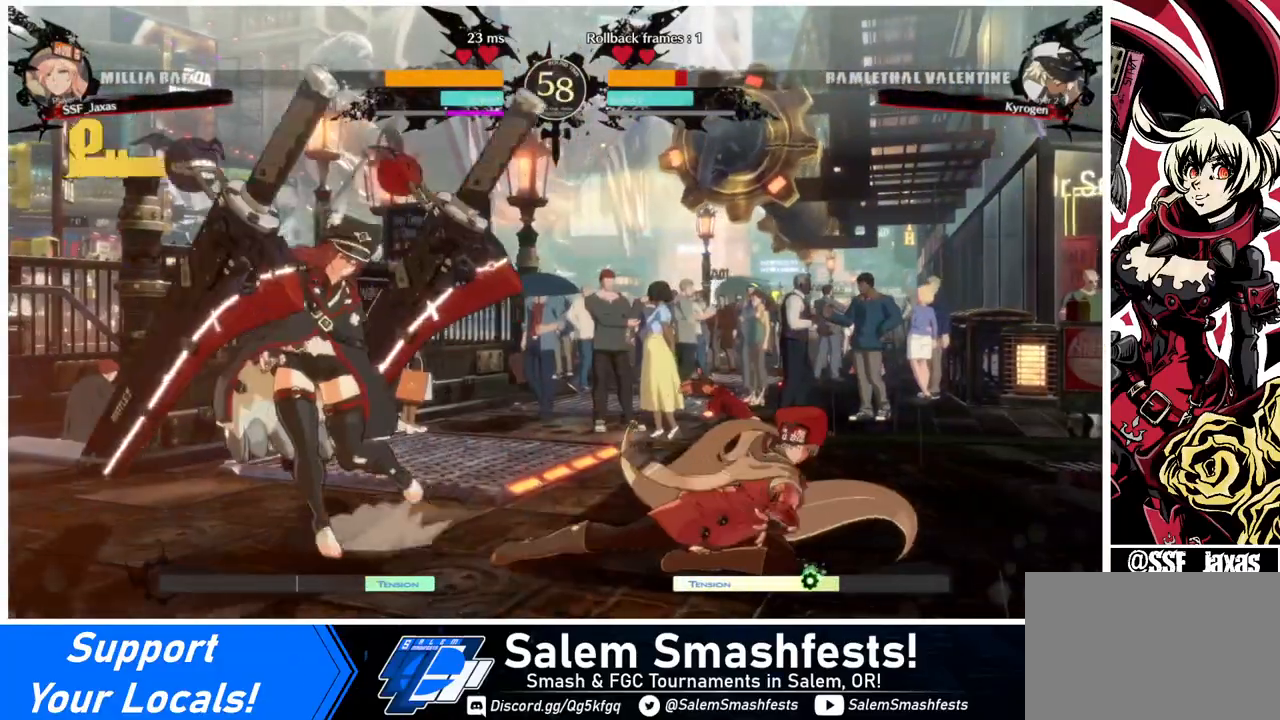
{"buttons": ["DPAD_RIGHT"], "events": [[80, "DPAD_LEFT", "up"], [160, "DPAD_LEFT", "down"], [520, "DPAD_LEFT", "up"], [520, "DPAD_RIGHT", "down"]]}
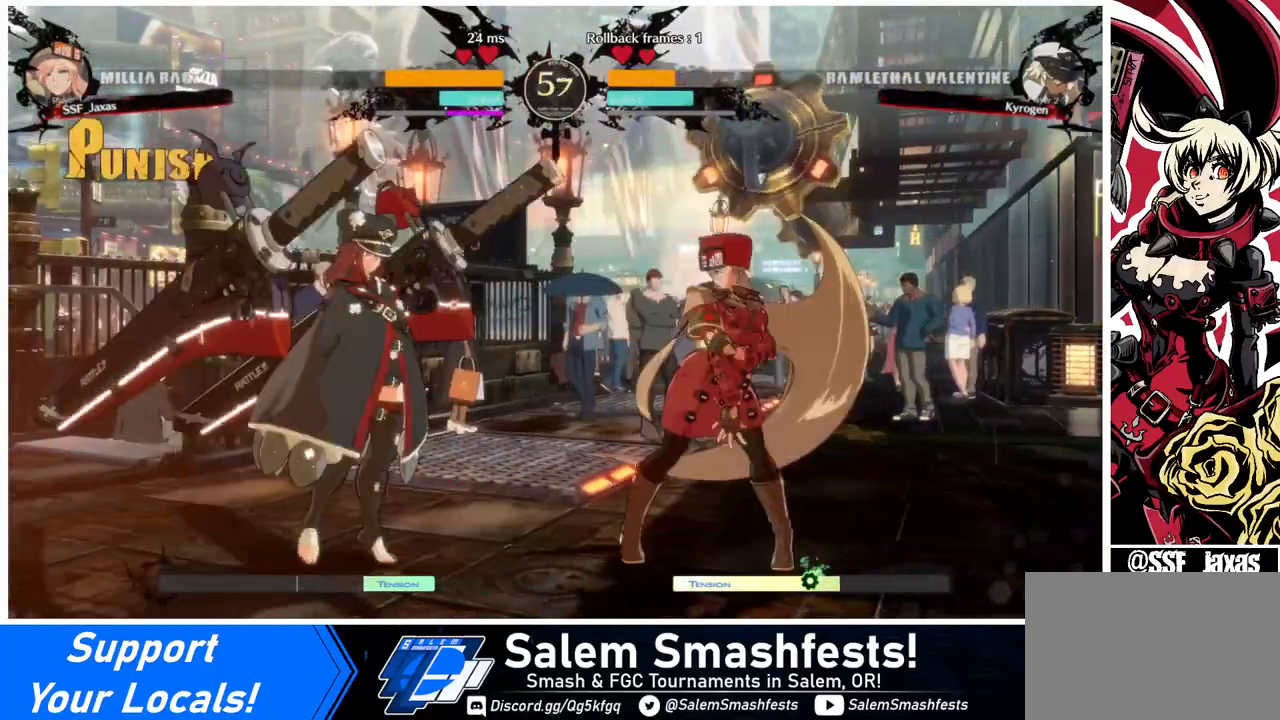
{"buttons": ["DPAD_RIGHT"], "events": []}
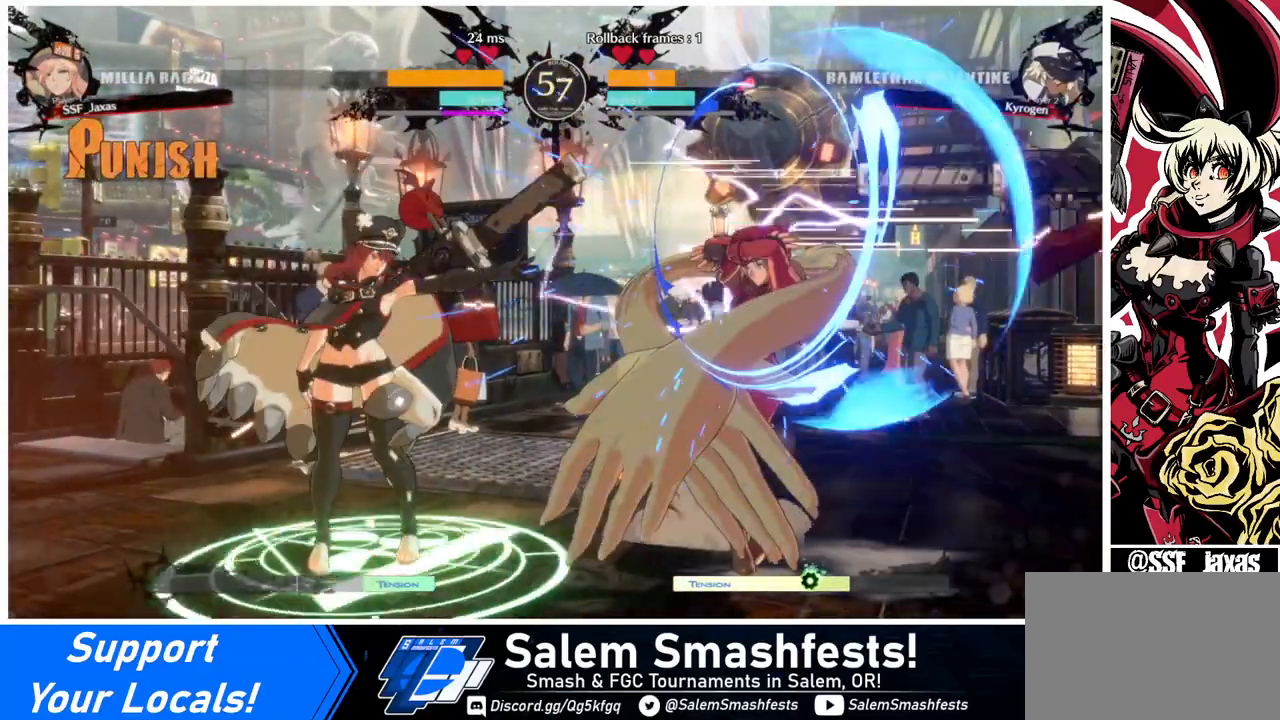
{"buttons": ["DPAD_LEFT"], "events": [[200, "DPAD_RIGHT", "up"], [240, "DPAD_LEFT", "down"], [320, "DPAD_LEFT", "up"], [360, "DPAD_LEFT", "down"]]}
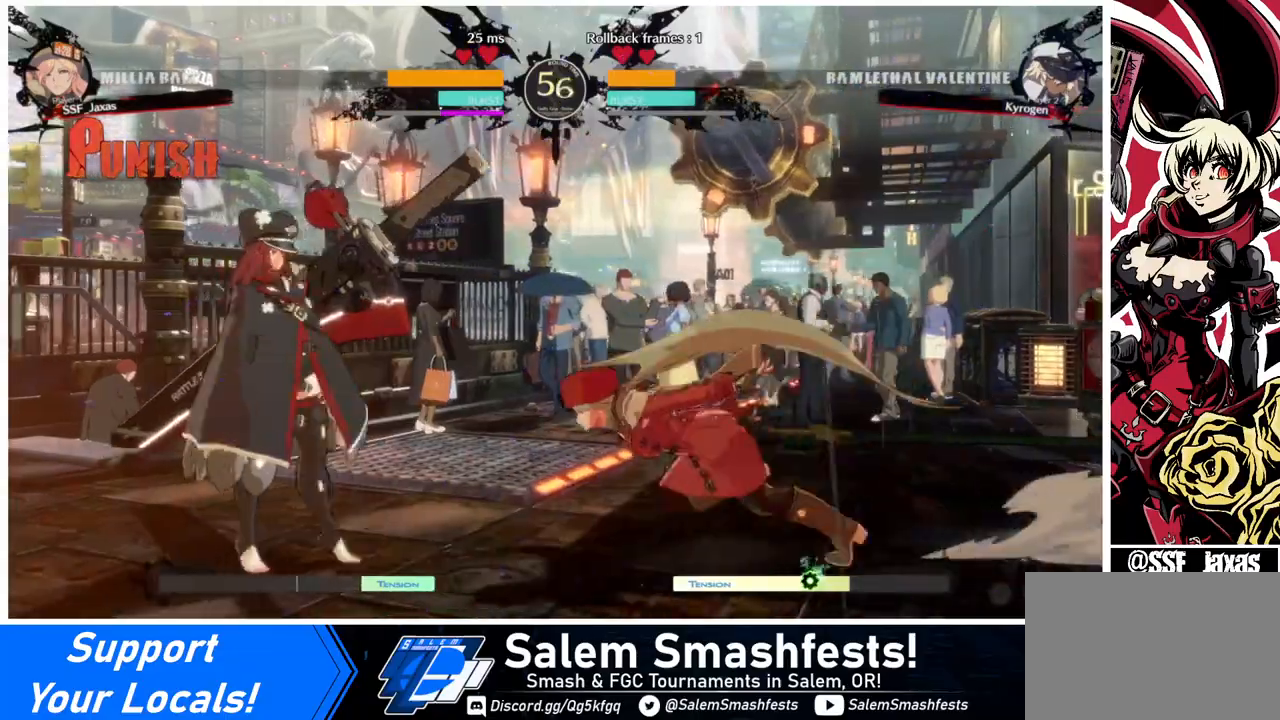
{"buttons": ["R1"], "events": [[80, "DPAD_LEFT", "up"], [80, "TRIANGLE", "down"], [160, "TRIANGLE", "up"], [320, "R1", "down"]]}
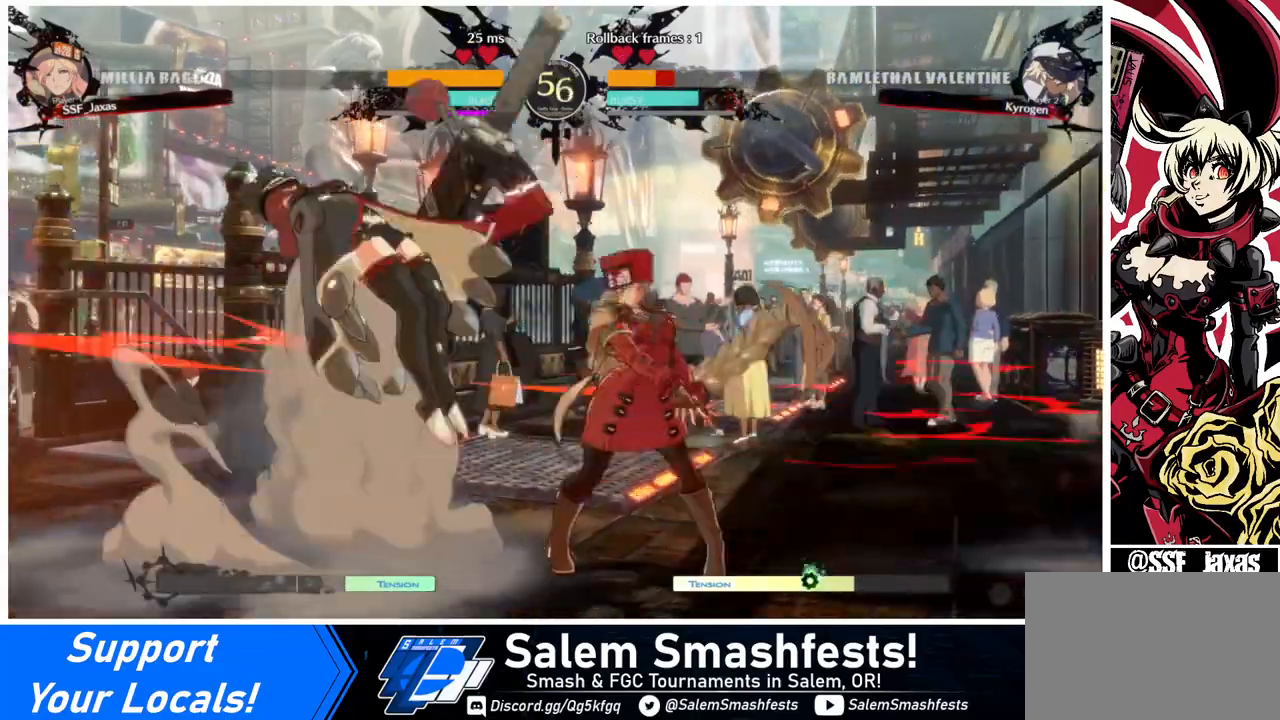
{"buttons": [], "events": [[40, "R1", "up"], [160, "DPAD_DOWN", "down"], [200, "DPAD_RIGHT", "down"], [280, "CROSS", "down"], [280, "DPAD_DOWN", "up"], [400, "CROSS", "up"], [400, "DPAD_RIGHT", "up"]]}
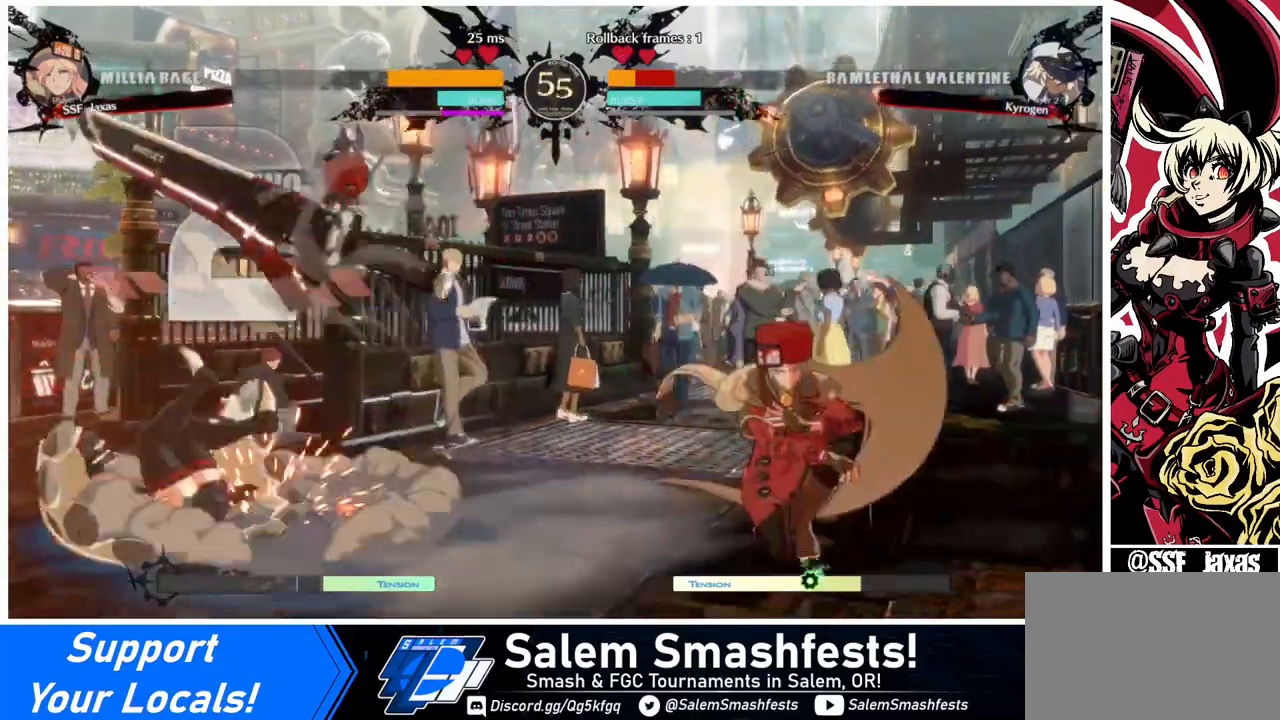
{"buttons": ["DPAD_DOWN", "DPAD_RIGHT"], "events": [[360, "DPAD_RIGHT", "down"], [440, "DPAD_DOWN", "down"]]}
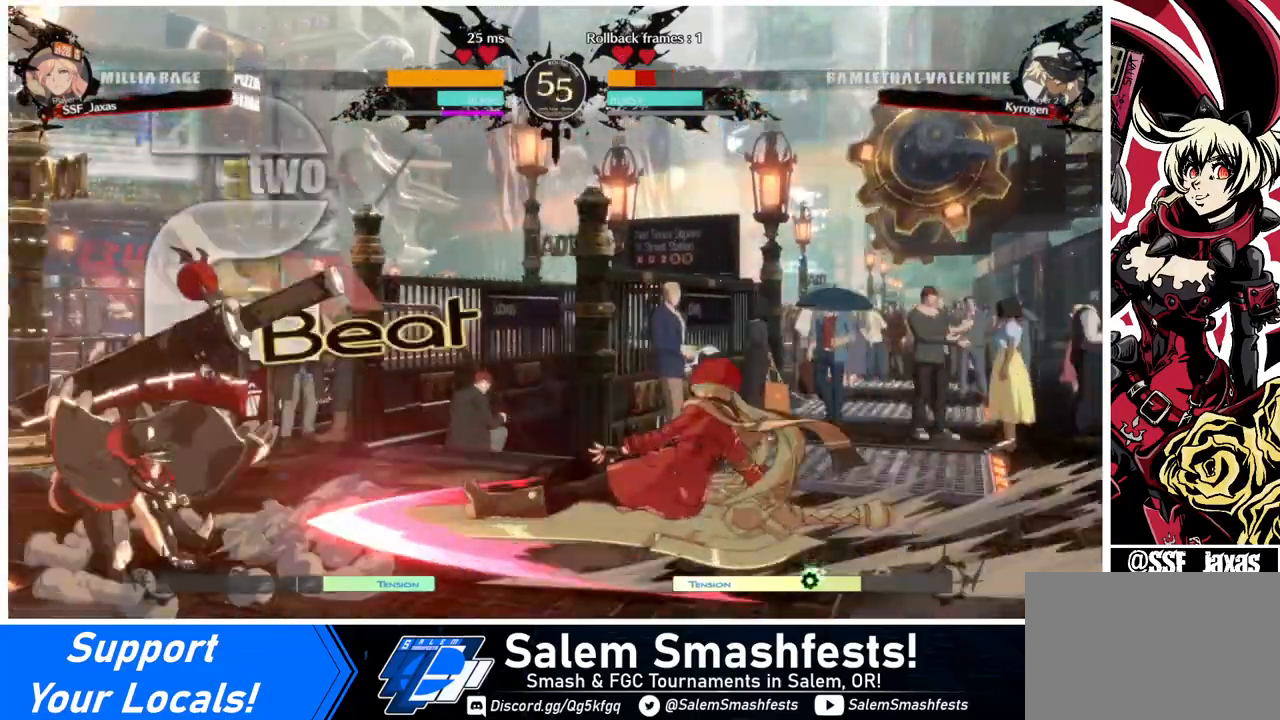
{"buttons": ["DPAD_DOWN", "DPAD_RIGHT"], "events": []}
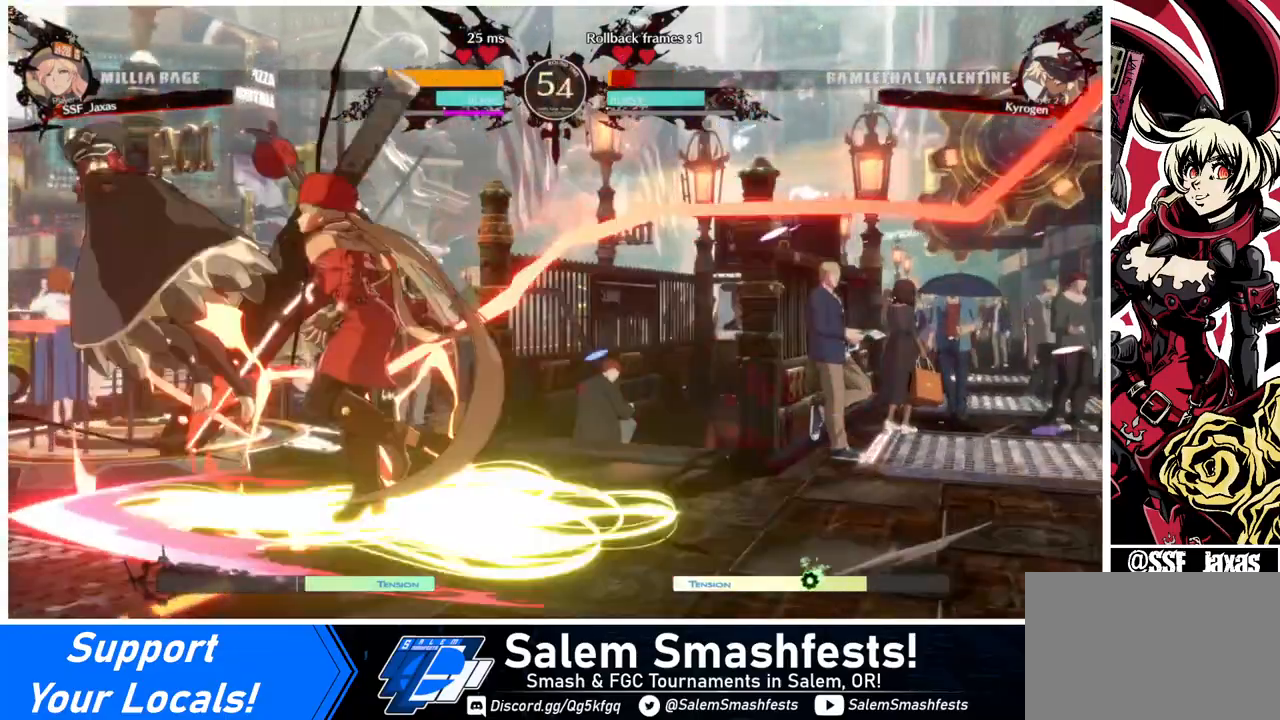
{"buttons": [], "events": [[160, "DPAD_DOWN", "up"], [200, "DPAD_RIGHT", "up"], [440, "TRIANGLE", "down"], [480, "TRIANGLE", "up"]]}
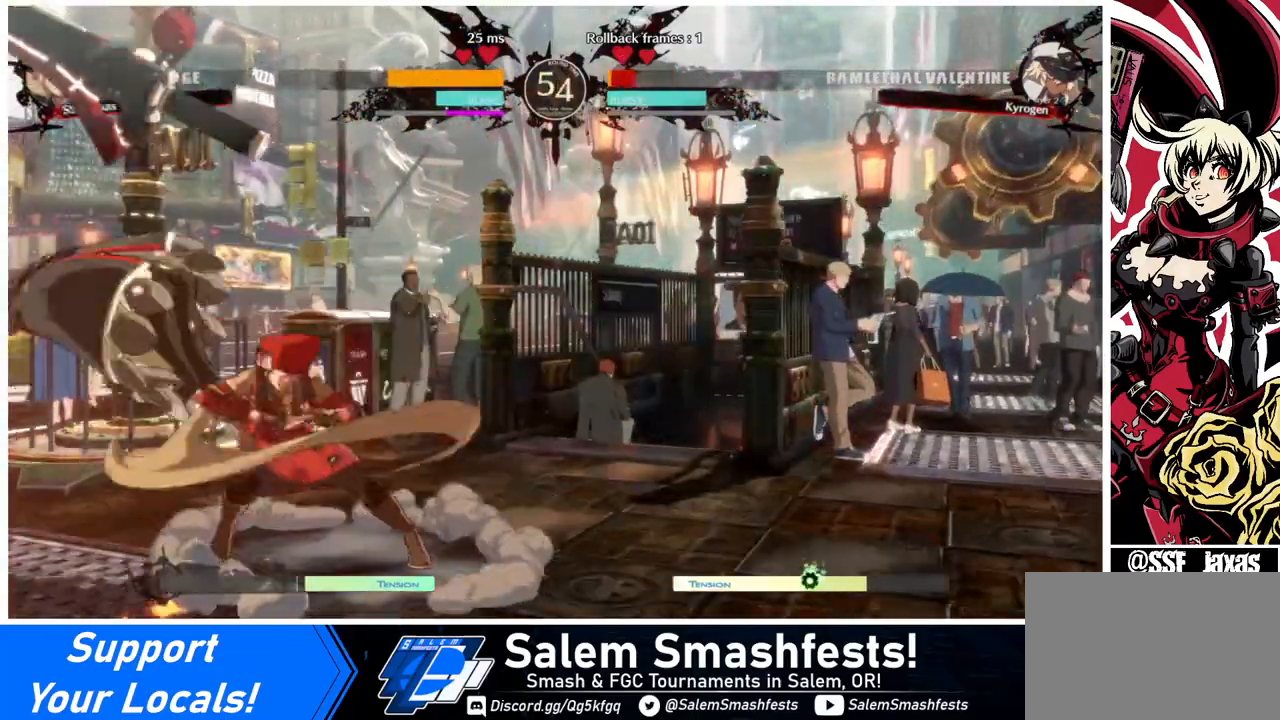
{"buttons": [], "events": []}
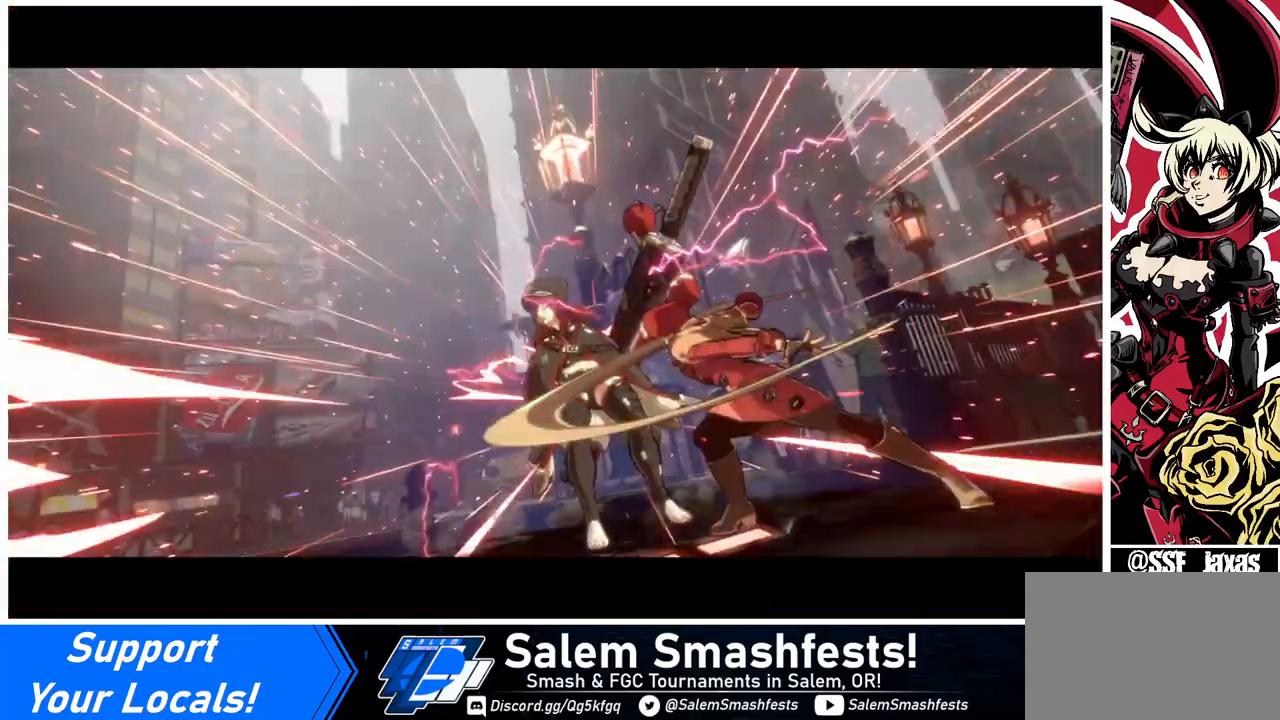
{"buttons": [], "events": []}